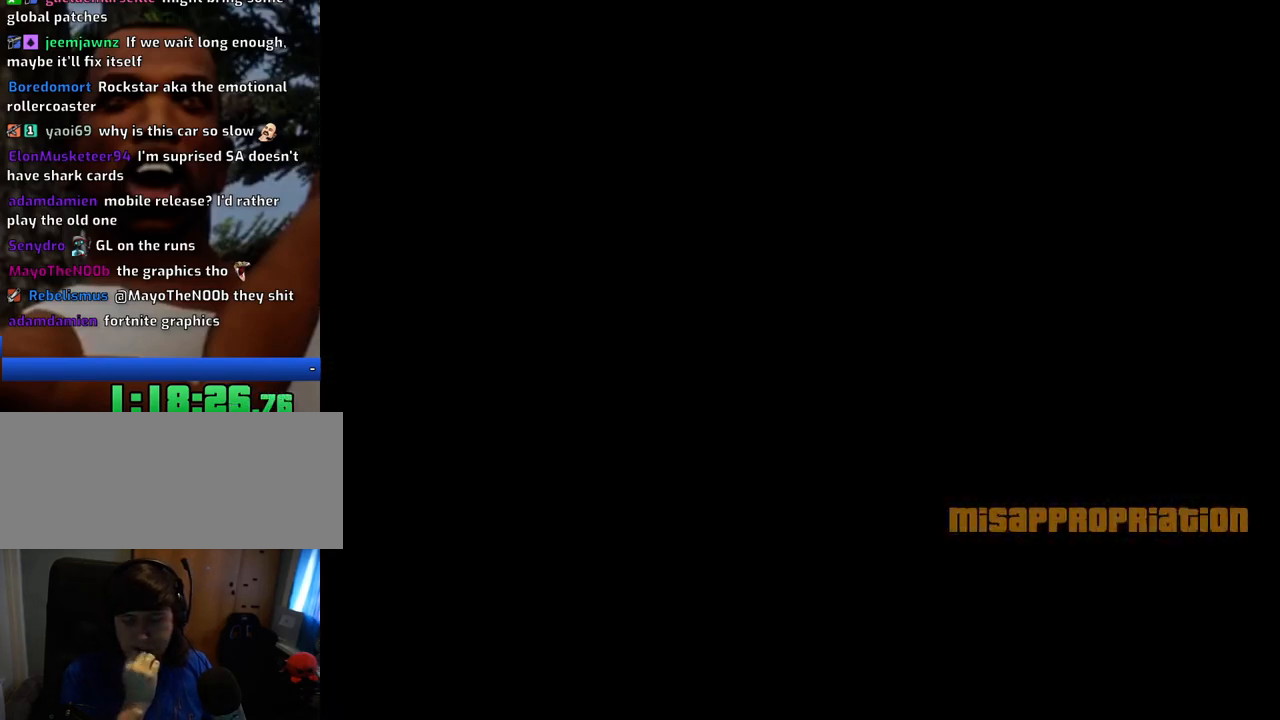
Gameplay with keyboard and mouse; each line is a JSON object with the keys and mouse buttons held at the frame after it. "events" lists presses ("down") and releases ("up") of "1", "2", "3", "4", "5", "6", "8", "a", "alt", "c", "ctrl", "d", "down", "e", "escape", "f", "f1", "f2", "f3", "g", "h", "left", "num2", "q", "r", "right", "s", "shift", "space", "t", "tab", "up", "v", "w", "x", "z", "mouse_left", "mouse_middle", "mouse_right", "mouse_wheel_up" and "mouse_wheel_down" between this image and that frame as [ms after this image, input, new state], when the widget could be followed in between. "mouse_left", "mouse_middle", "mouse_right", "mouse_wheel_up", "mouse_wheel_down" = the "left", "middle", "right", "wheel_up", "wheel_down" buttons of the "mouse" list. No other keys are recorded. Mouse movement is not recorded.
{"keys": [], "mouse": [], "events": [[50, "space", "down"], [150, "space", "up"], [283, "space", "down"], [384, "space", "up"]]}
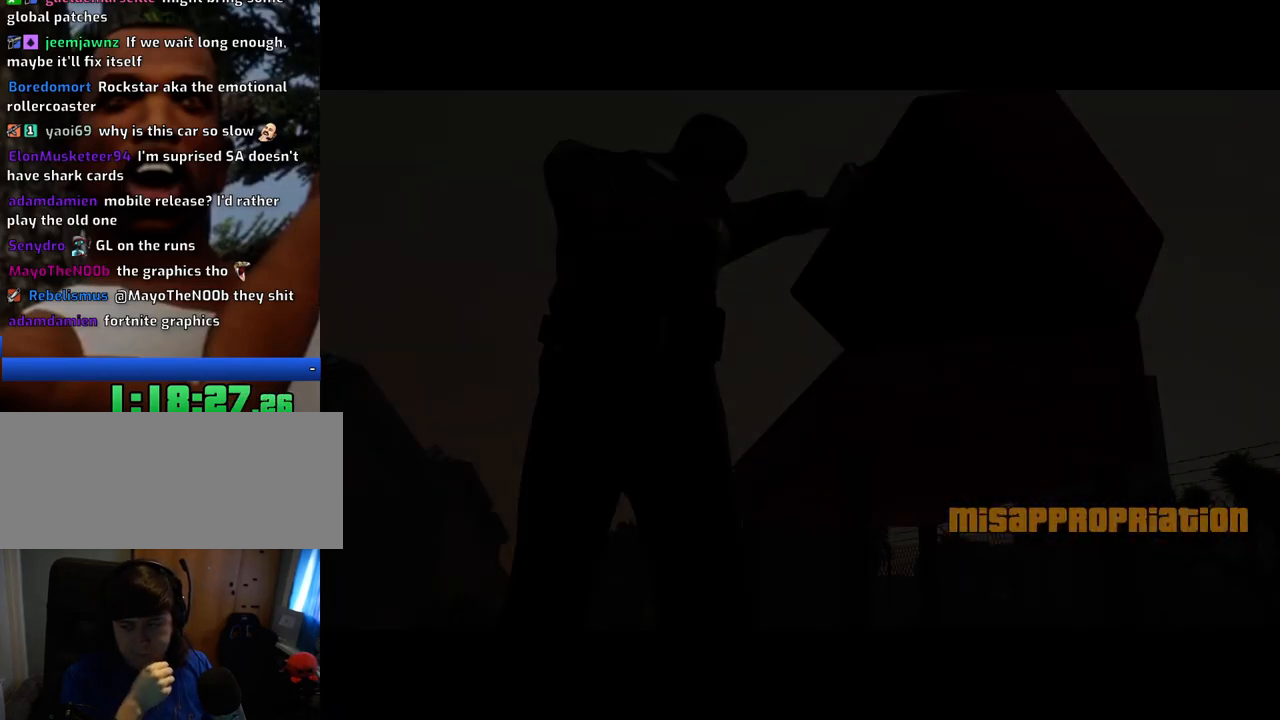
{"keys": ["a"], "mouse": [], "events": [[67, "space", "down"], [151, "f", "down"], [151, "space", "up"], [251, "f", "up"], [301, "a", "down"], [351, "f", "down"], [401, "a", "up"], [485, "a", "down"], [485, "f", "up"]]}
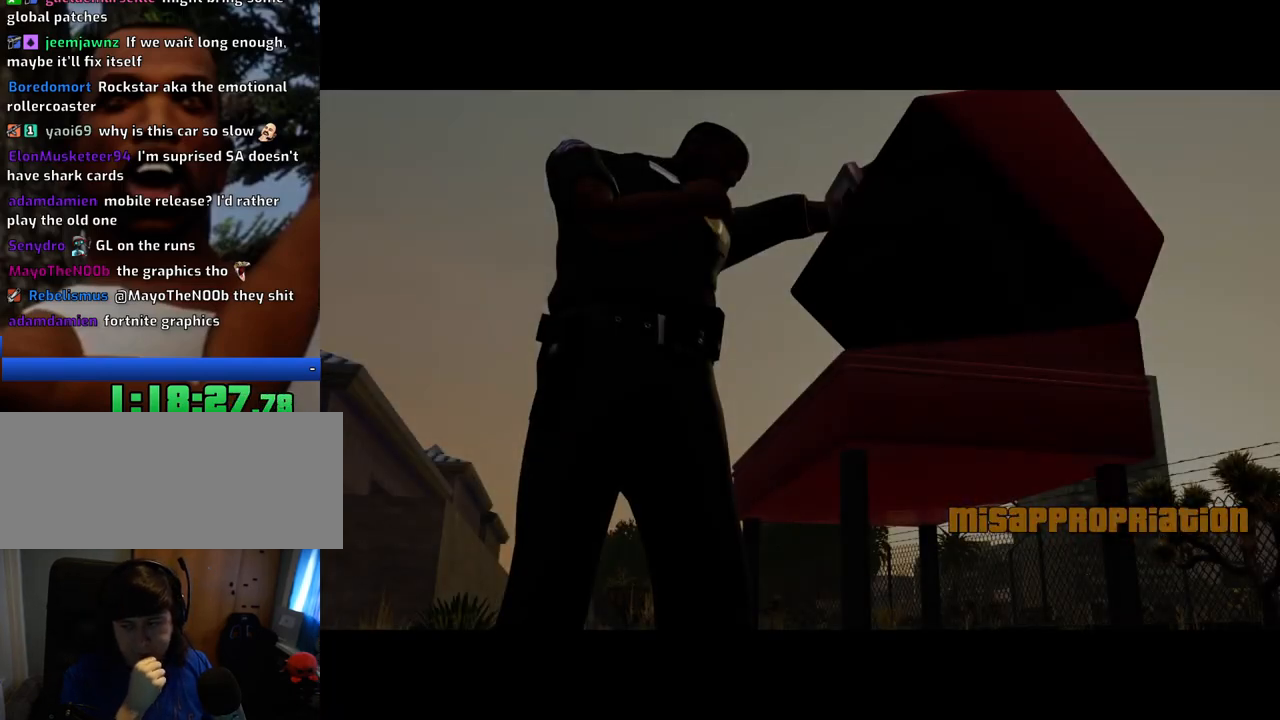
{"keys": ["a"], "mouse": [], "events": [[84, "a", "up"], [84, "f", "down"], [134, "space", "down"], [167, "f", "up"], [217, "a", "down"], [217, "space", "up"], [318, "a", "up"], [318, "f", "down"], [318, "space", "down"], [418, "f", "up"], [451, "a", "down"], [451, "space", "up"]]}
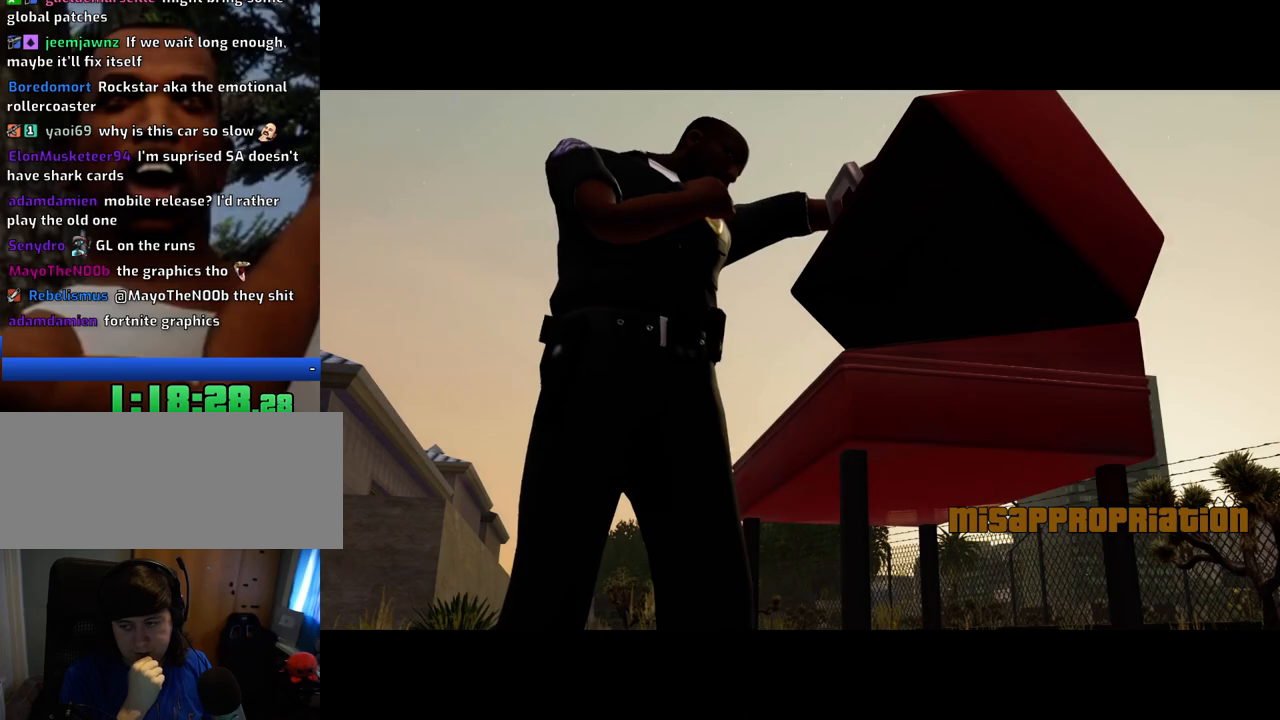
{"keys": [], "mouse": [], "events": [[50, "a", "up"], [50, "f", "down"], [100, "space", "down"], [151, "f", "up"], [151, "space", "up"], [184, "a", "down"], [234, "a", "up"], [267, "f", "down"], [267, "space", "down"], [384, "f", "up"], [418, "a", "down"], [418, "space", "up"], [468, "a", "up"]]}
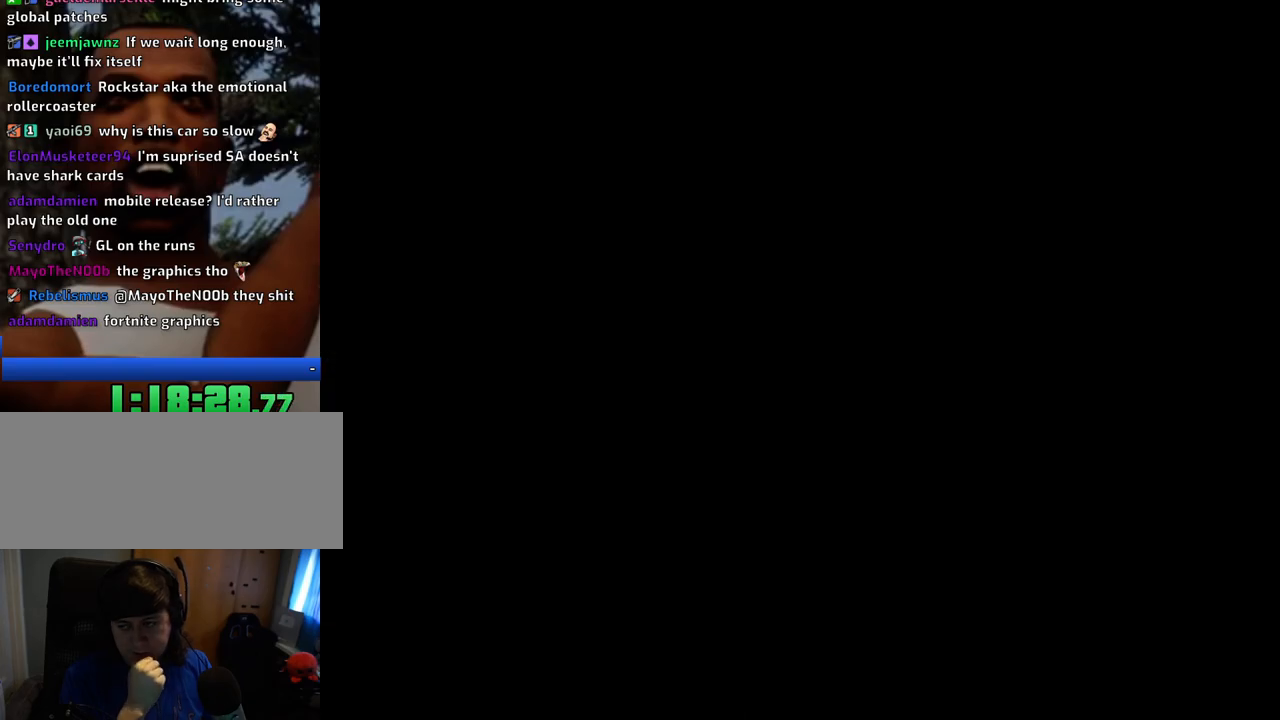
{"keys": ["f", "space"], "mouse": [], "events": [[17, "f", "down"], [17, "space", "down"], [117, "f", "up"], [117, "space", "up"], [134, "a", "down"], [184, "a", "up"], [234, "f", "down"], [234, "space", "down"], [334, "a", "down"], [334, "f", "up"], [334, "space", "up"], [418, "a", "up"], [418, "f", "down"], [468, "space", "down"]]}
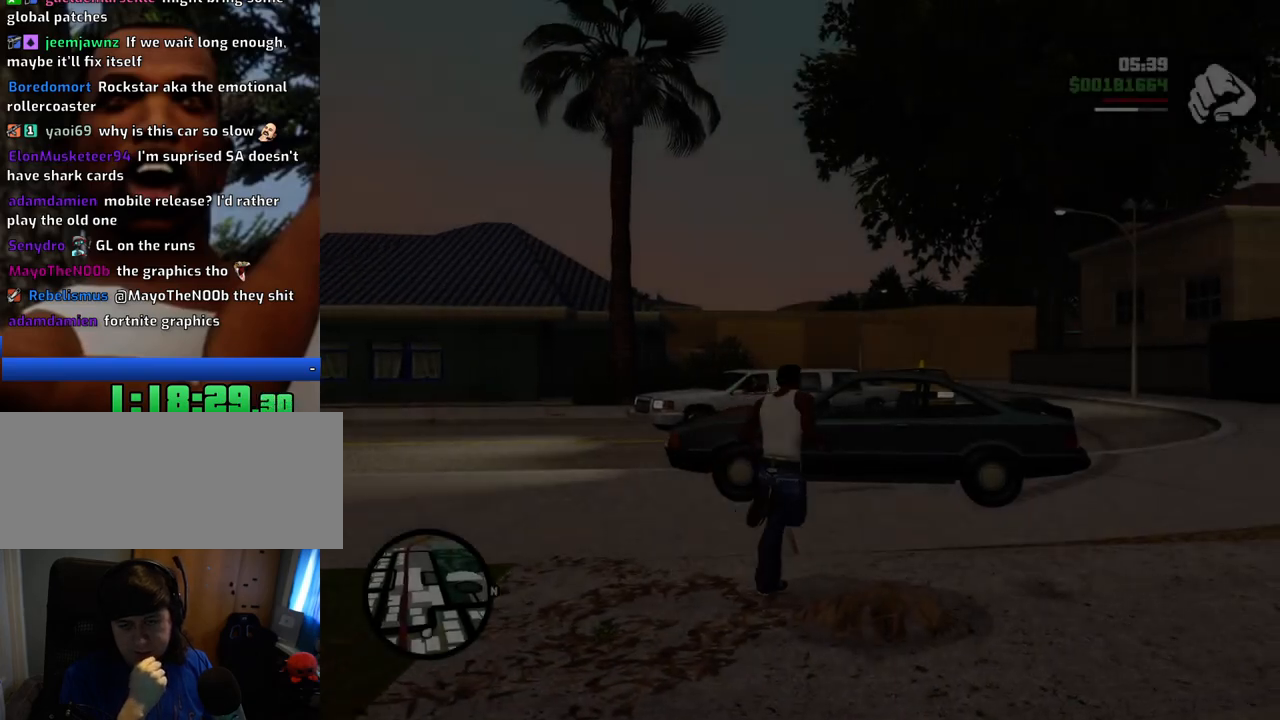
{"keys": [], "mouse": [], "events": [[17, "f", "up"], [67, "space", "up"], [250, "f", "down"], [351, "f", "up"]]}
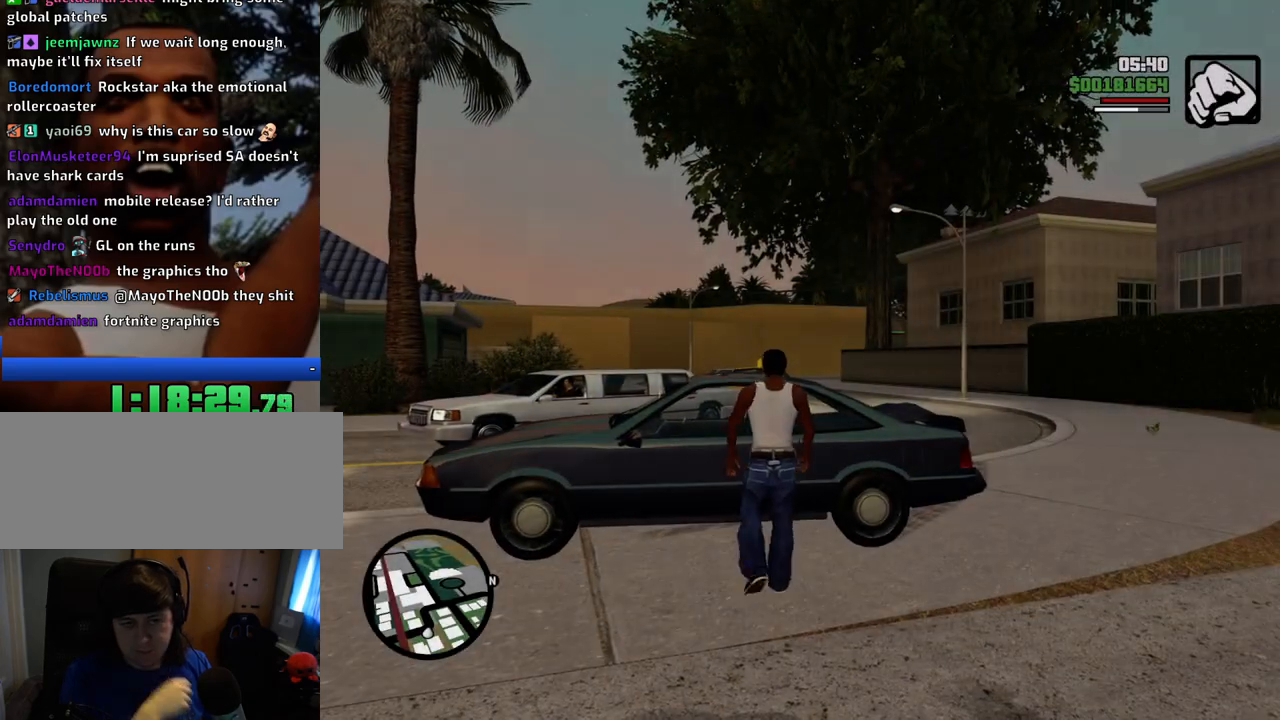
{"keys": [], "mouse": [], "events": []}
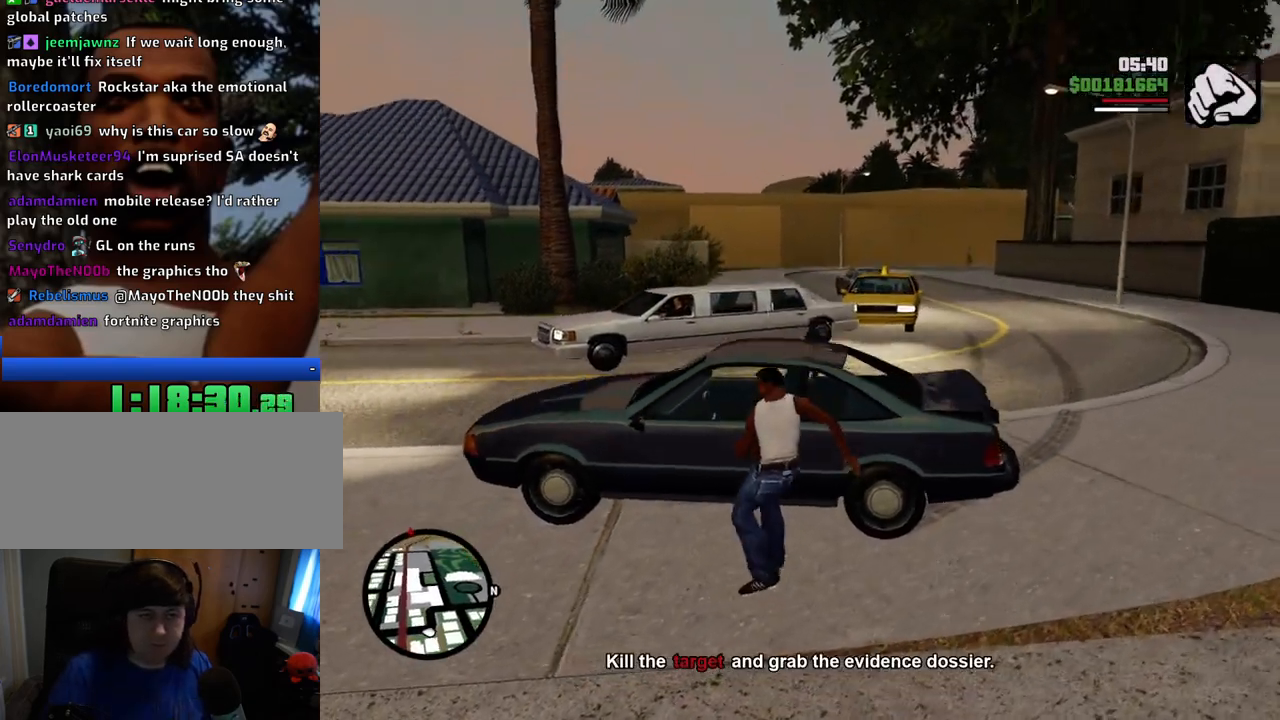
{"keys": [], "mouse": [], "events": []}
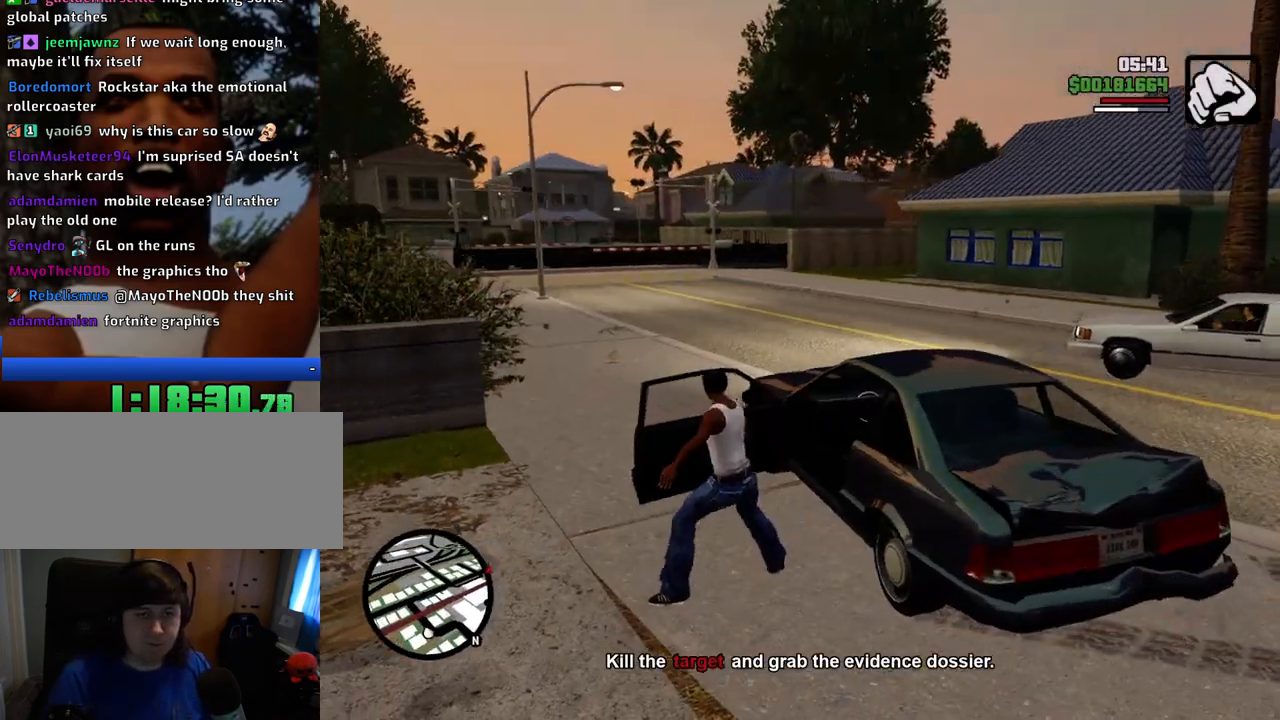
{"keys": [], "mouse": [], "events": []}
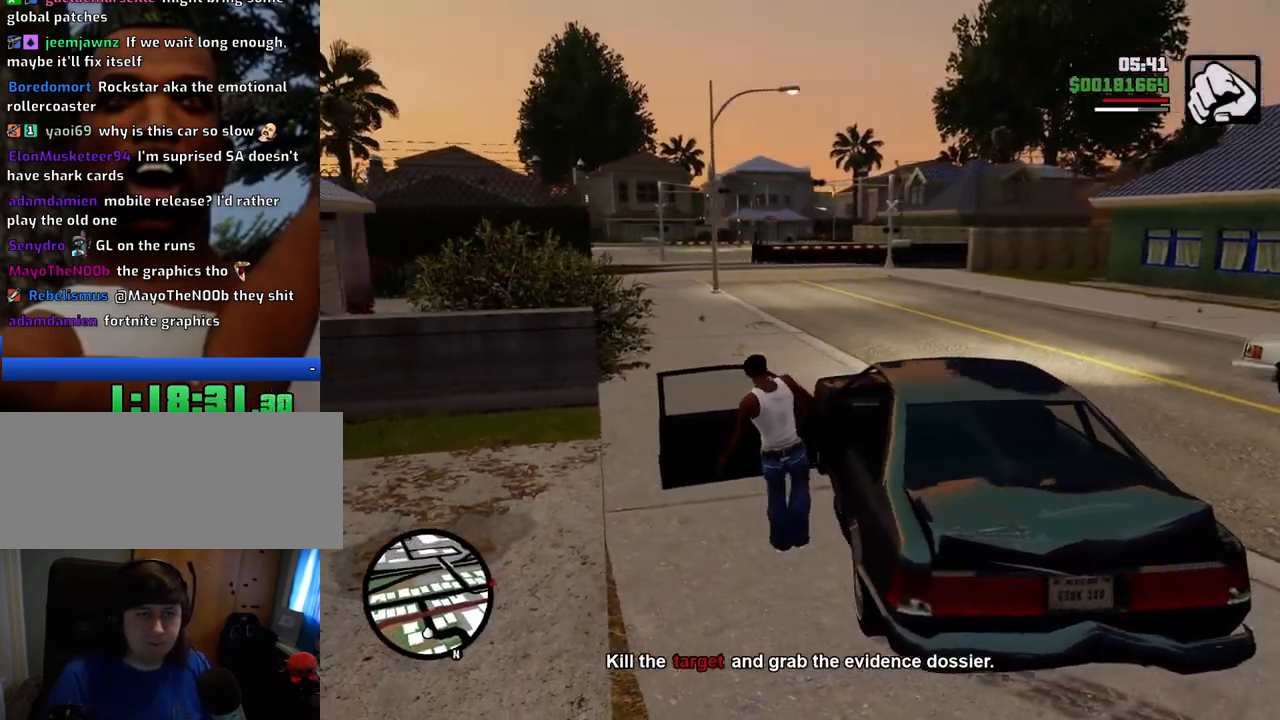
{"keys": ["6", "shift", "w"], "mouse": [], "events": [[133, "6", "down"], [133, "shift", "down"], [133, "w", "down"]]}
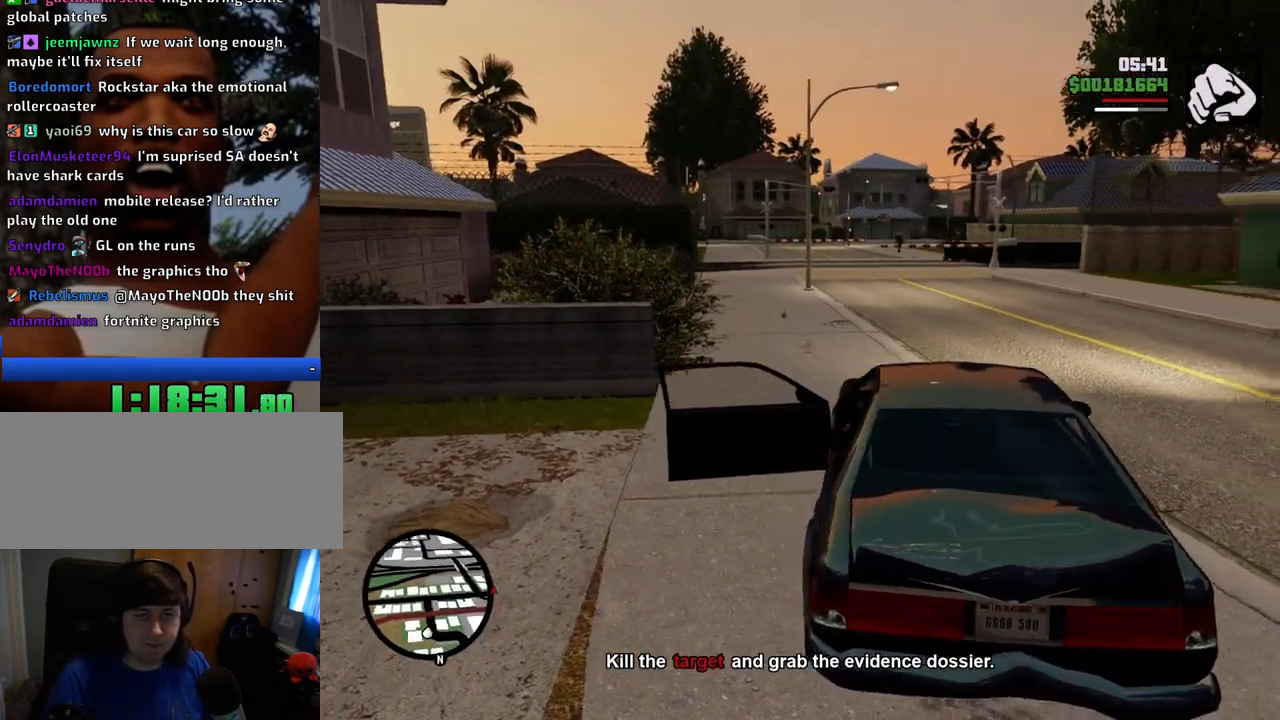
{"keys": ["6", "shift", "w"], "mouse": [], "events": []}
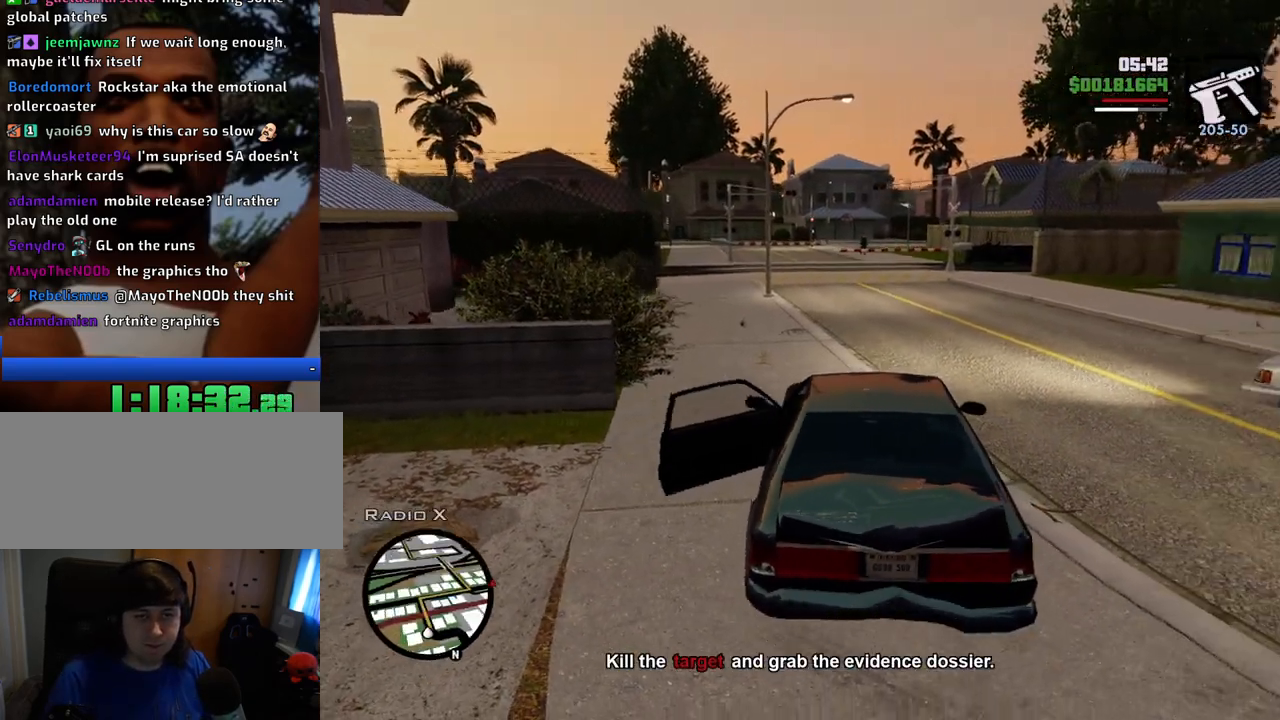
{"keys": ["w"], "mouse": [], "events": [[201, "6", "up"], [251, "shift", "up"]]}
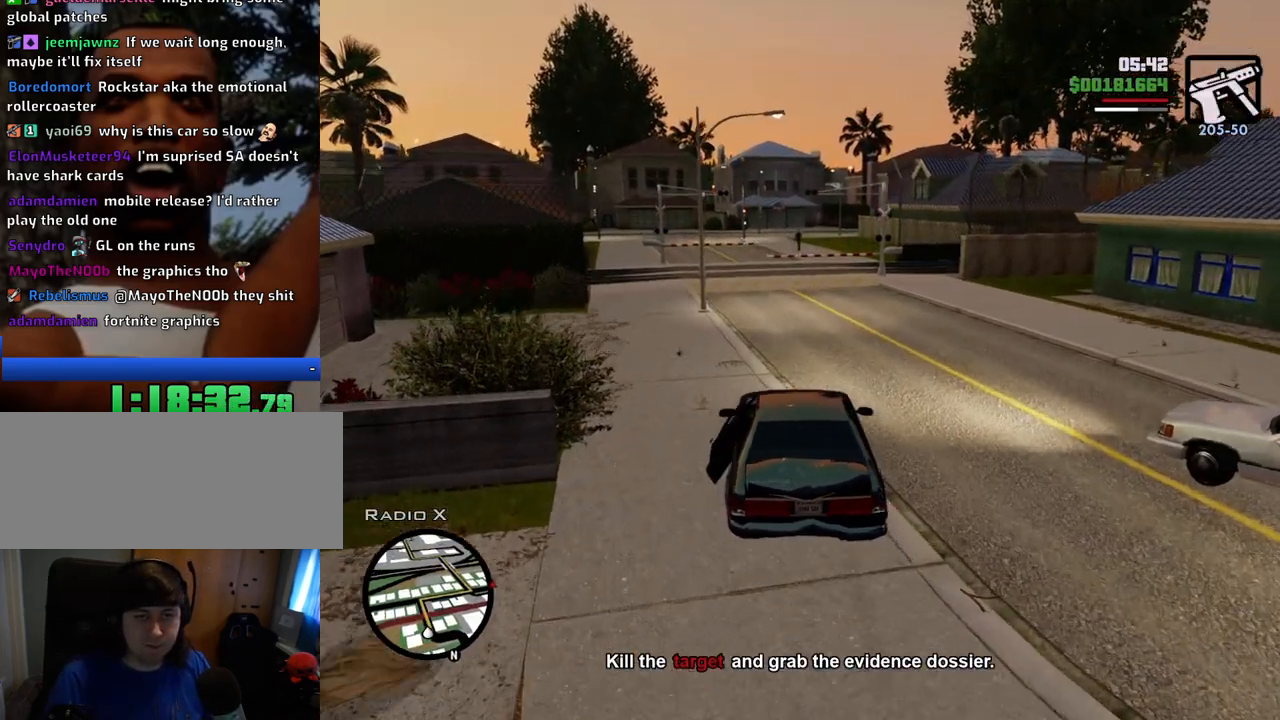
{"keys": ["w"], "mouse": [], "events": []}
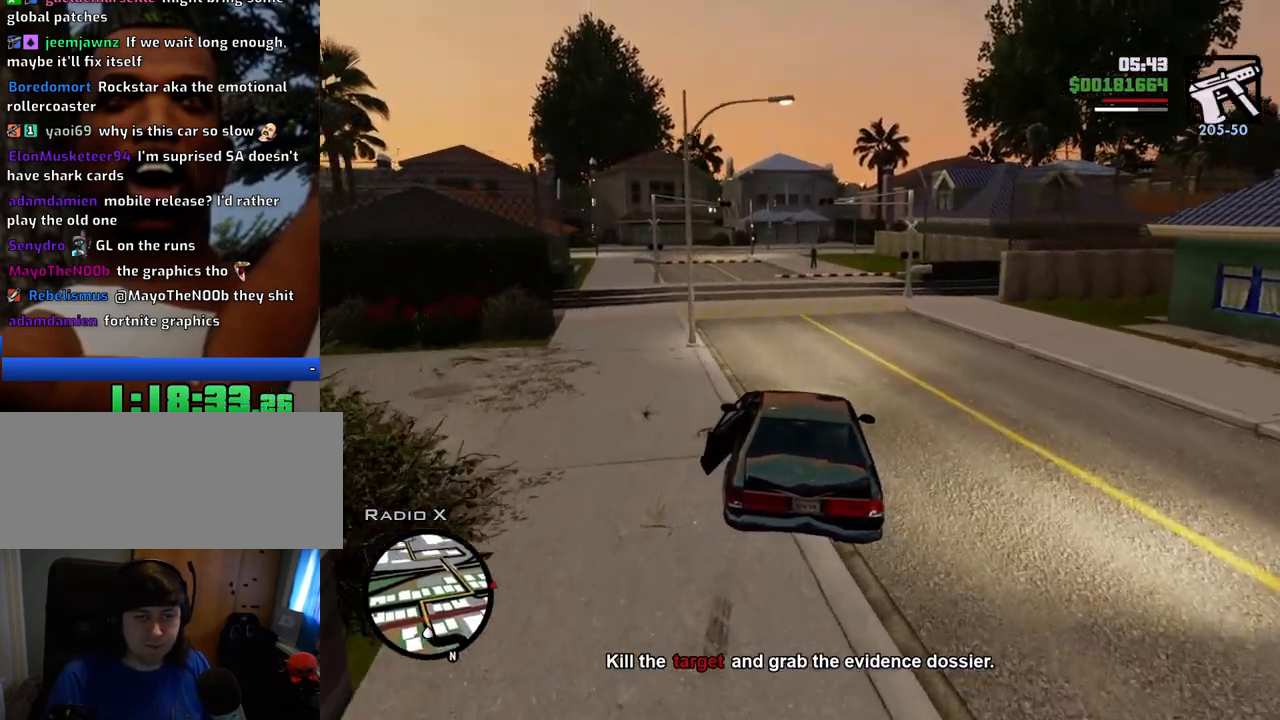
{"keys": ["a", "w"], "mouse": [], "events": [[351, "a", "down"]]}
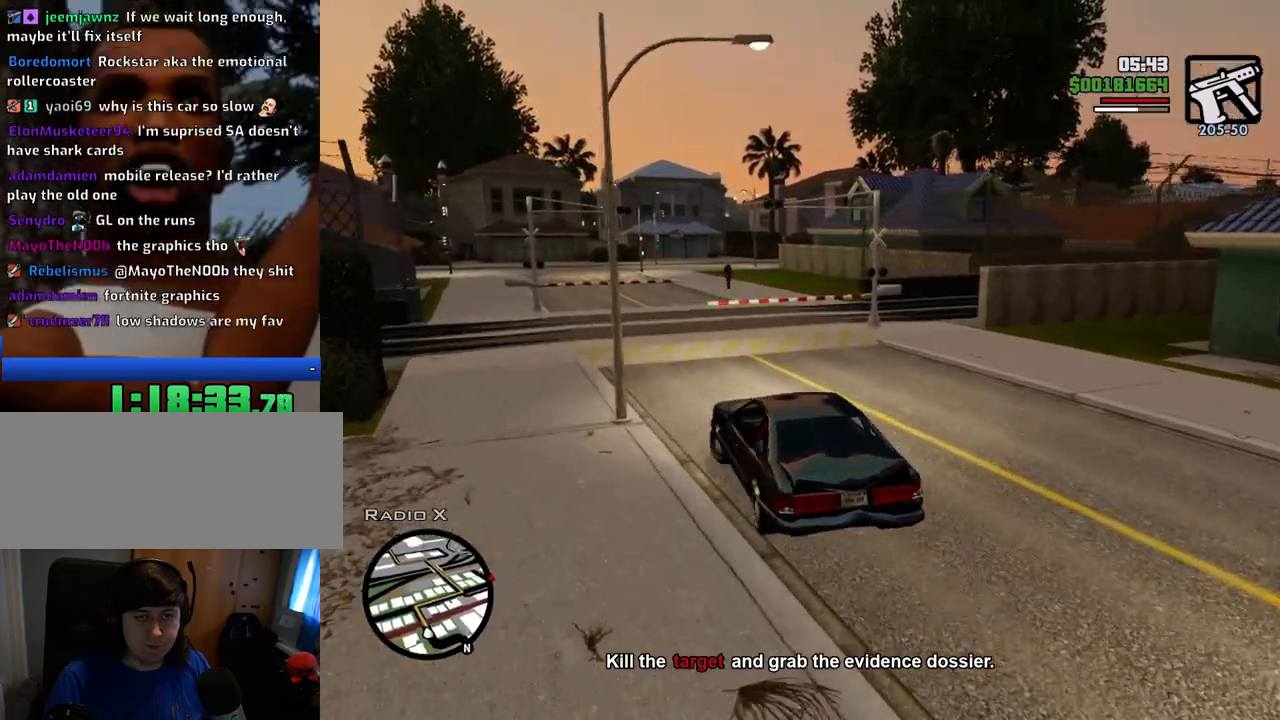
{"keys": ["d", "space"], "mouse": [], "events": [[84, "a", "up"], [318, "w", "up"], [368, "d", "down"], [451, "space", "down"]]}
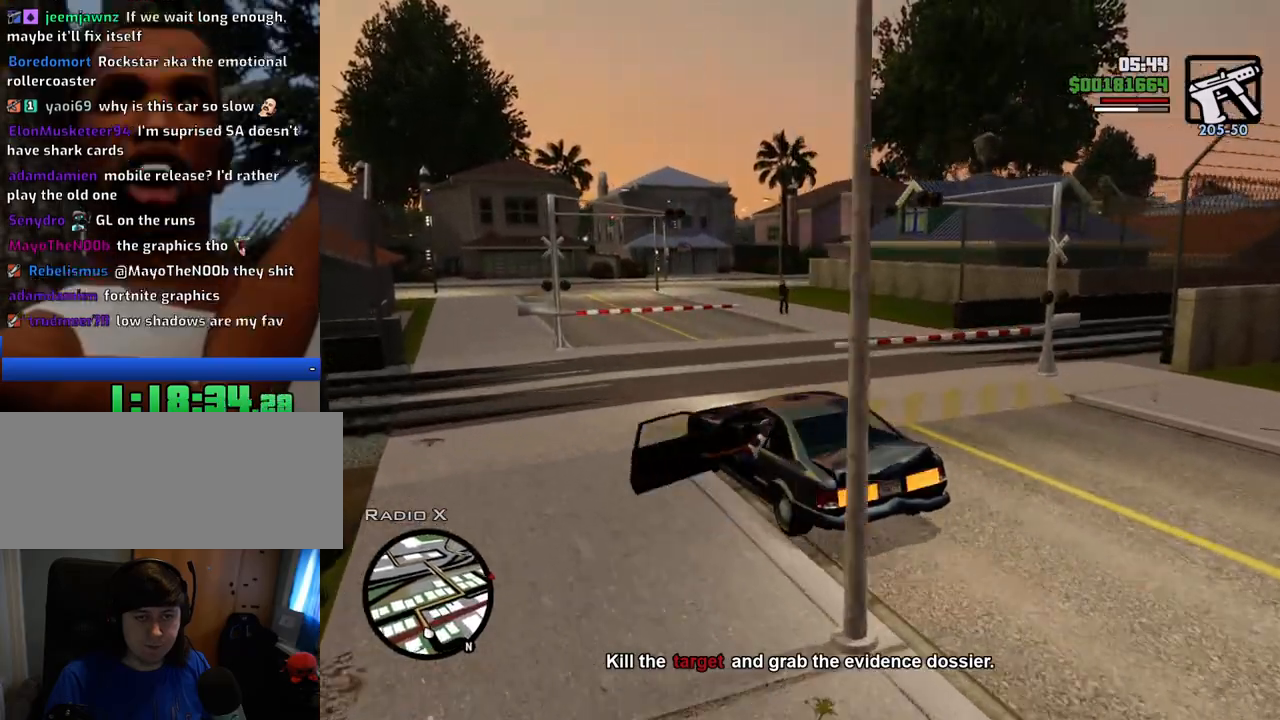
{"keys": ["d", "w"], "mouse": [], "events": [[100, "space", "up"], [384, "w", "down"]]}
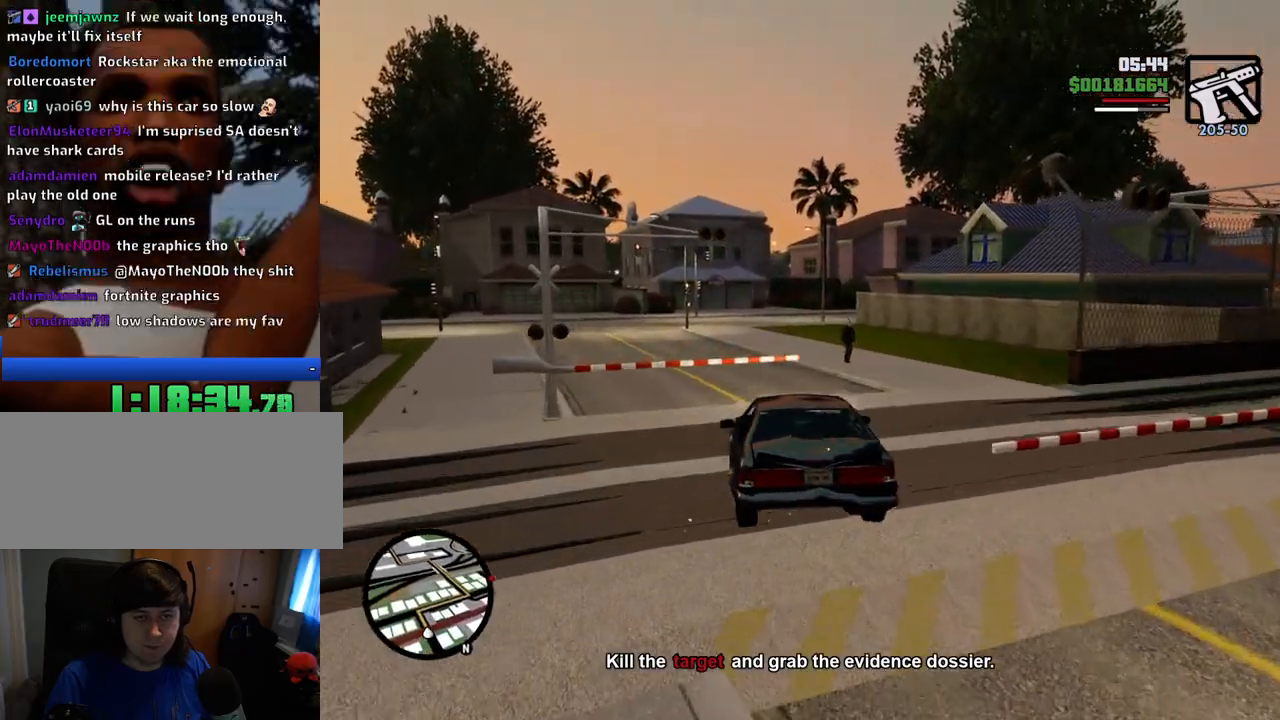
{"keys": ["d", "w"], "mouse": [], "events": []}
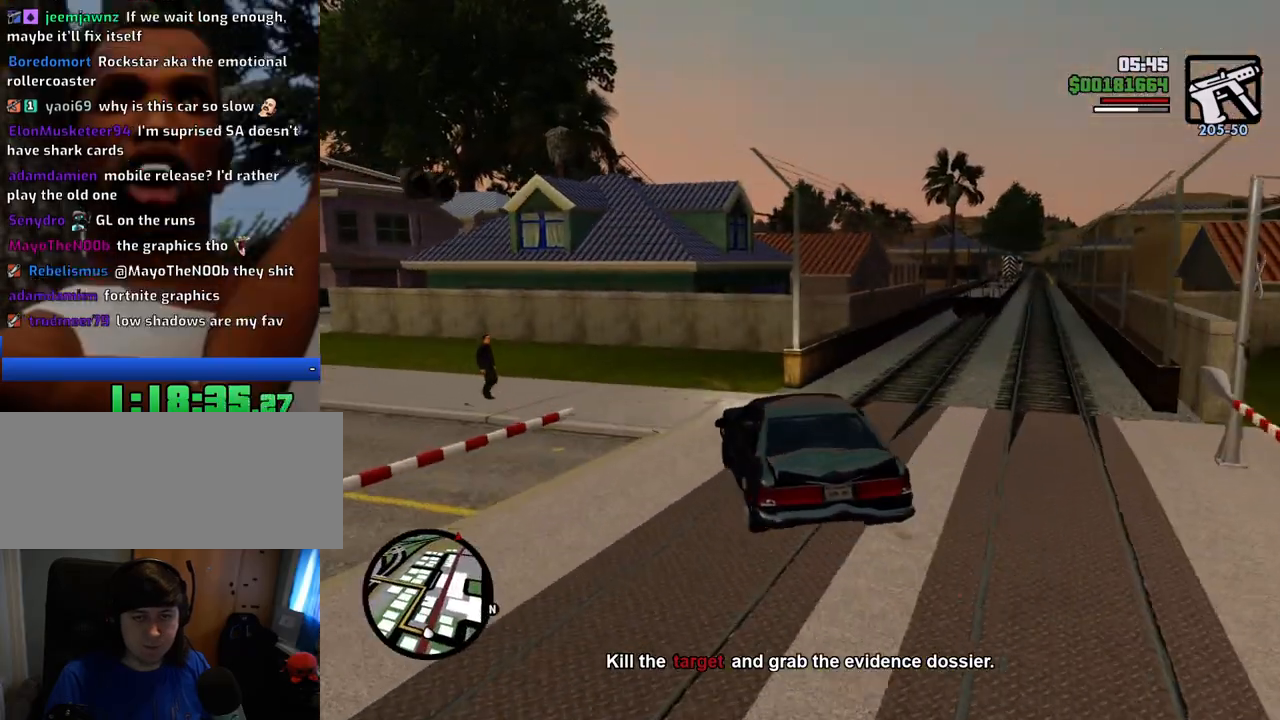
{"keys": ["a", "w"], "mouse": [], "events": [[367, "a", "down"], [367, "d", "up"]]}
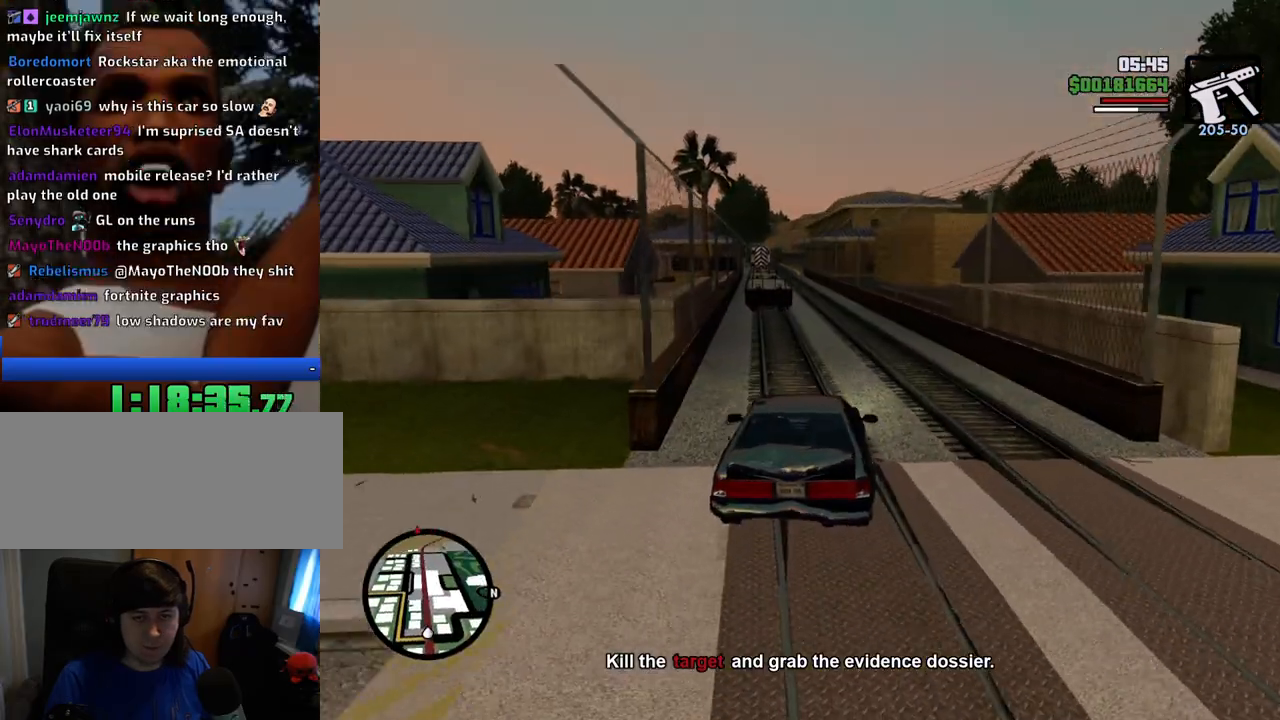
{"keys": ["w"], "mouse": [], "events": [[100, "a", "up"], [384, "d", "down"], [467, "d", "up"]]}
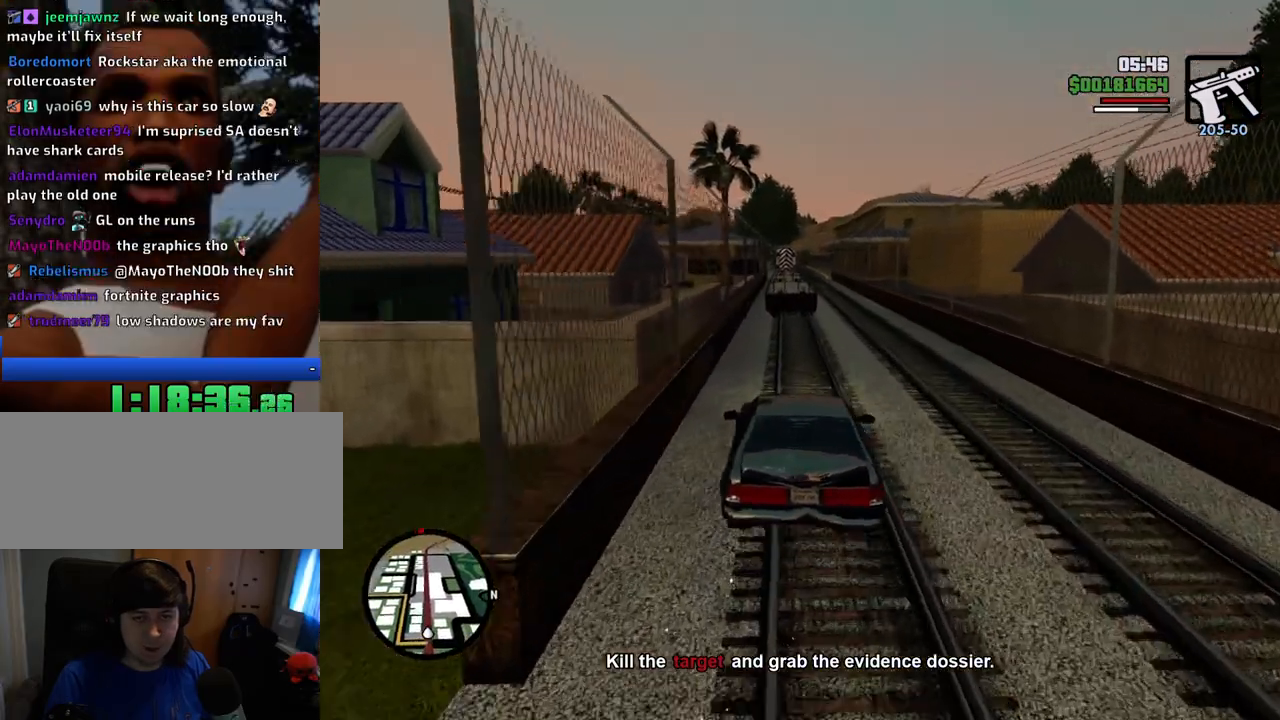
{"keys": ["w"], "mouse": [], "events": []}
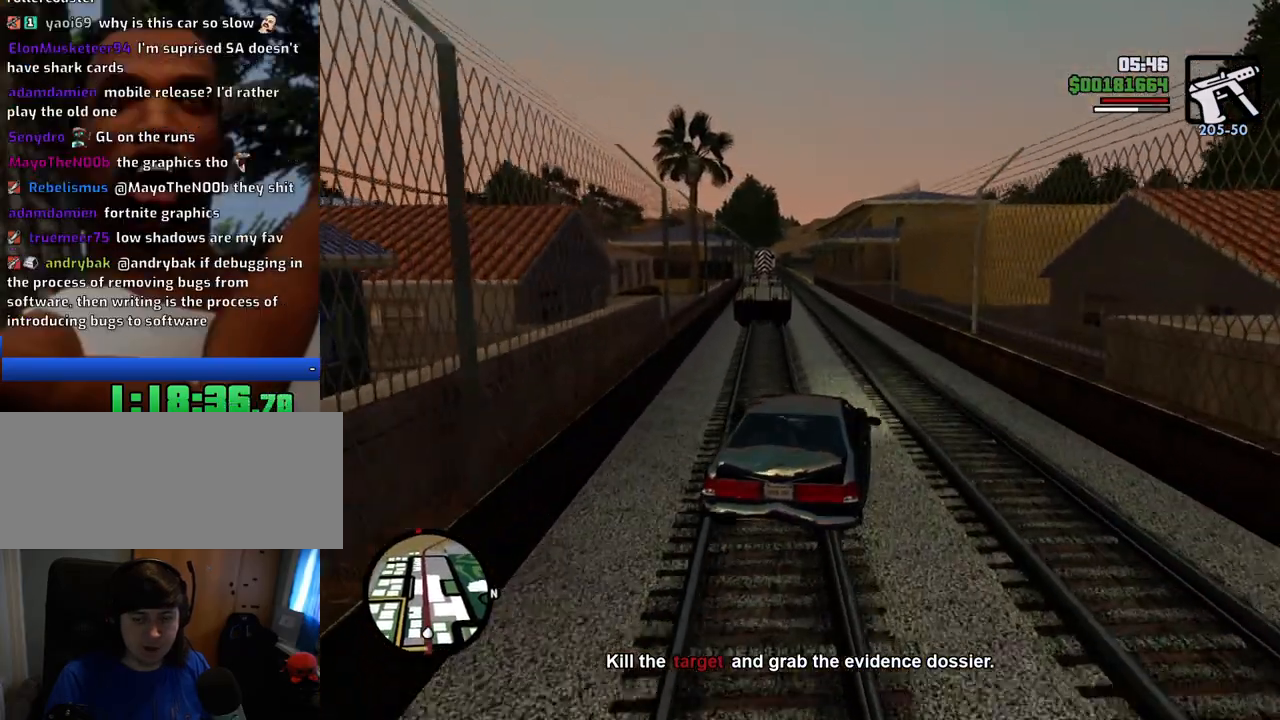
{"keys": ["w"], "mouse": [], "events": []}
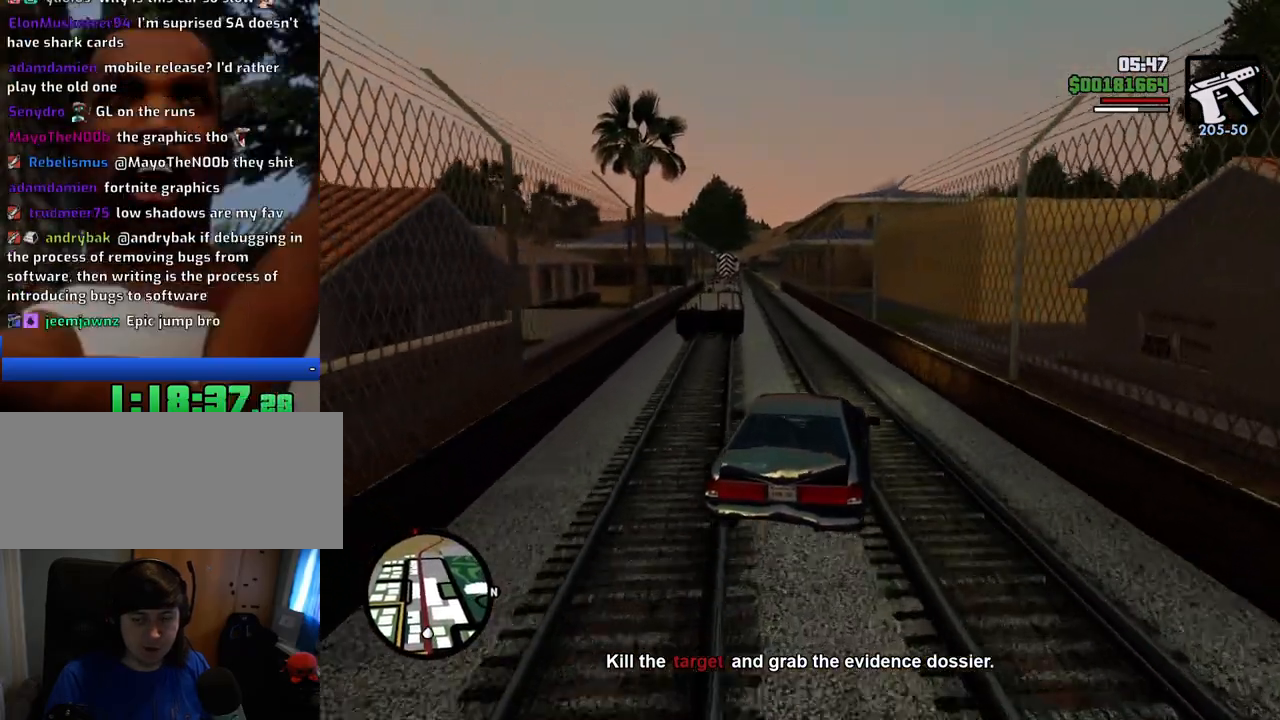
{"keys": ["w"], "mouse": [], "events": []}
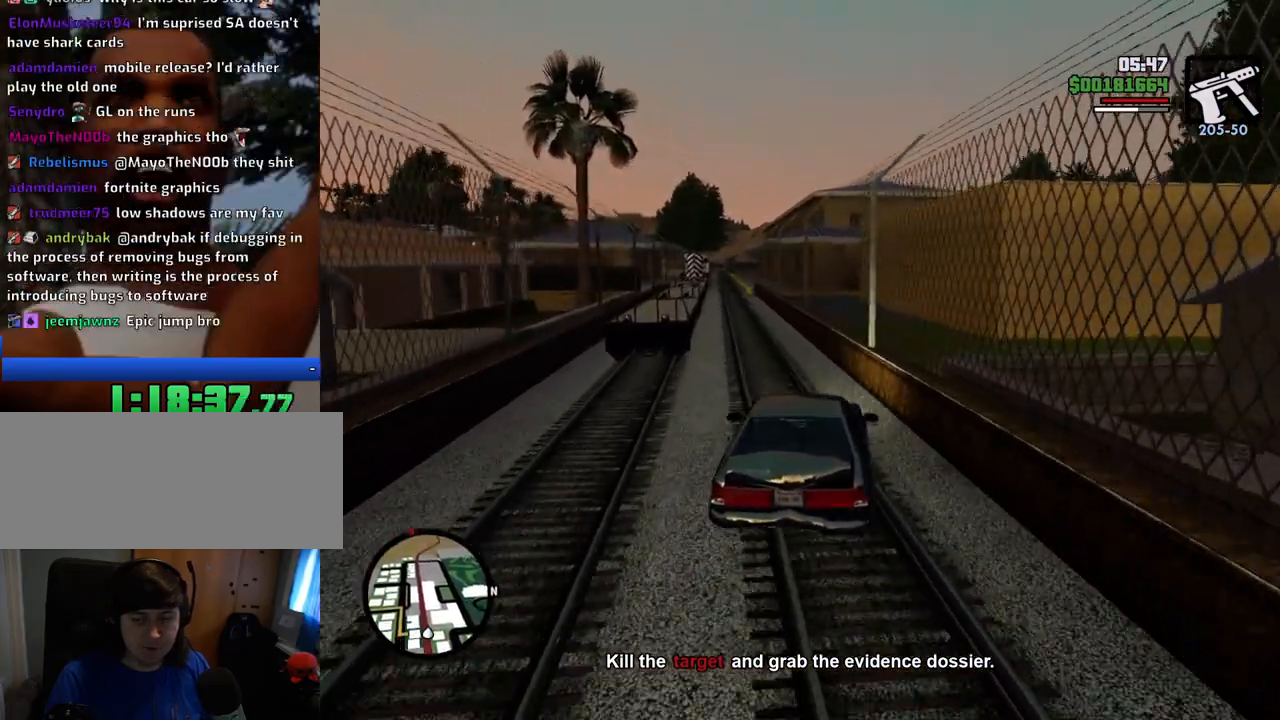
{"keys": ["w"], "mouse": [], "events": []}
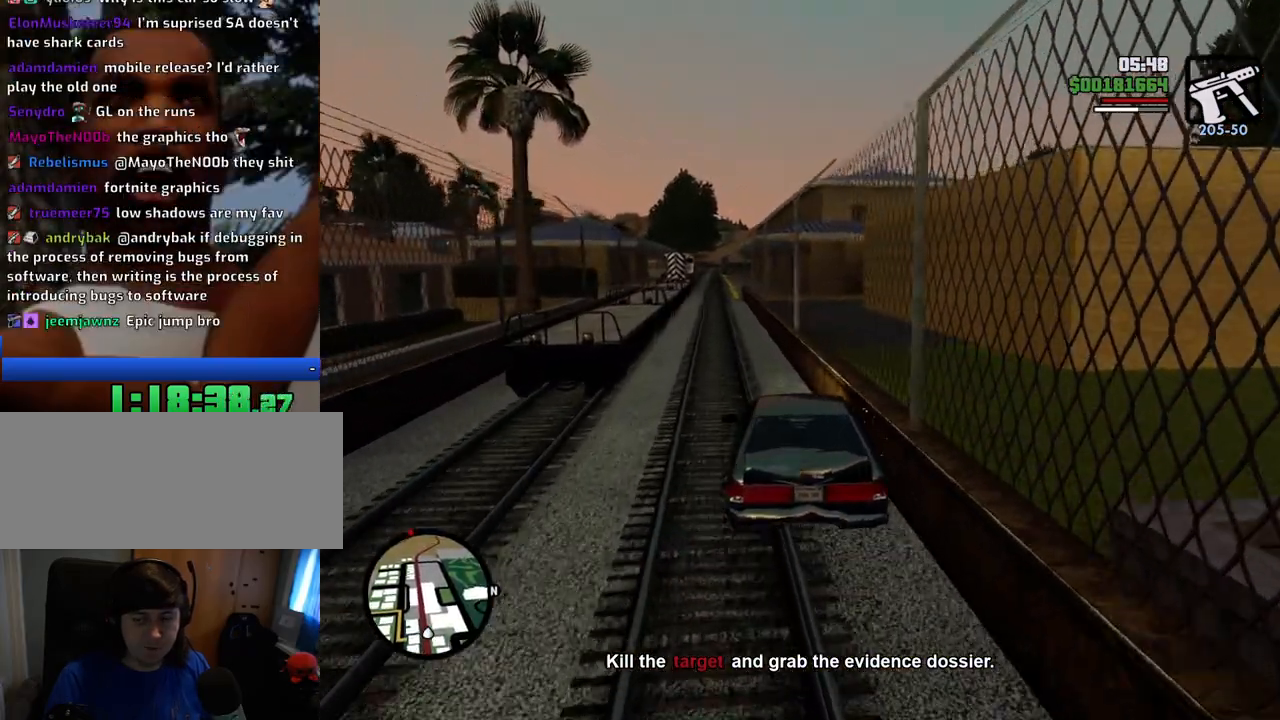
{"keys": ["a", "w"], "mouse": [], "events": [[484, "a", "down"]]}
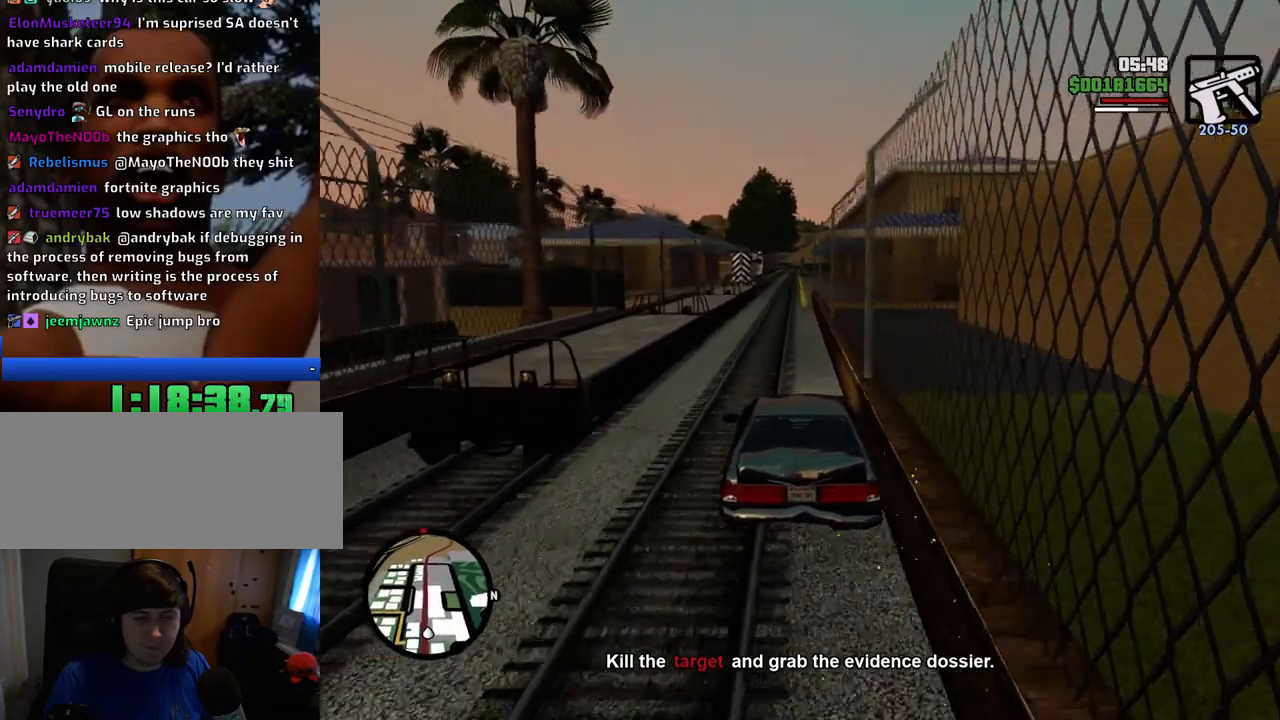
{"keys": ["w"], "mouse": [], "events": [[84, "a", "up"]]}
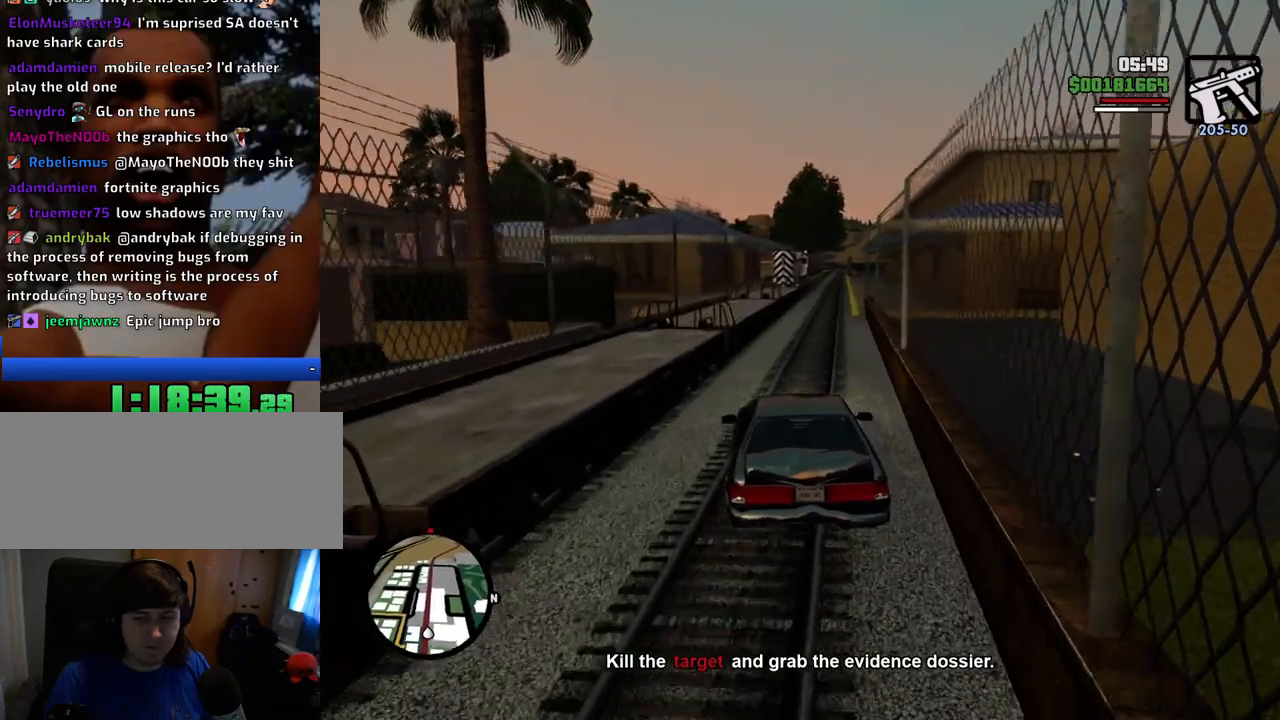
{"keys": ["w"], "mouse": [], "events": [[100, "d", "down"], [184, "d", "up"]]}
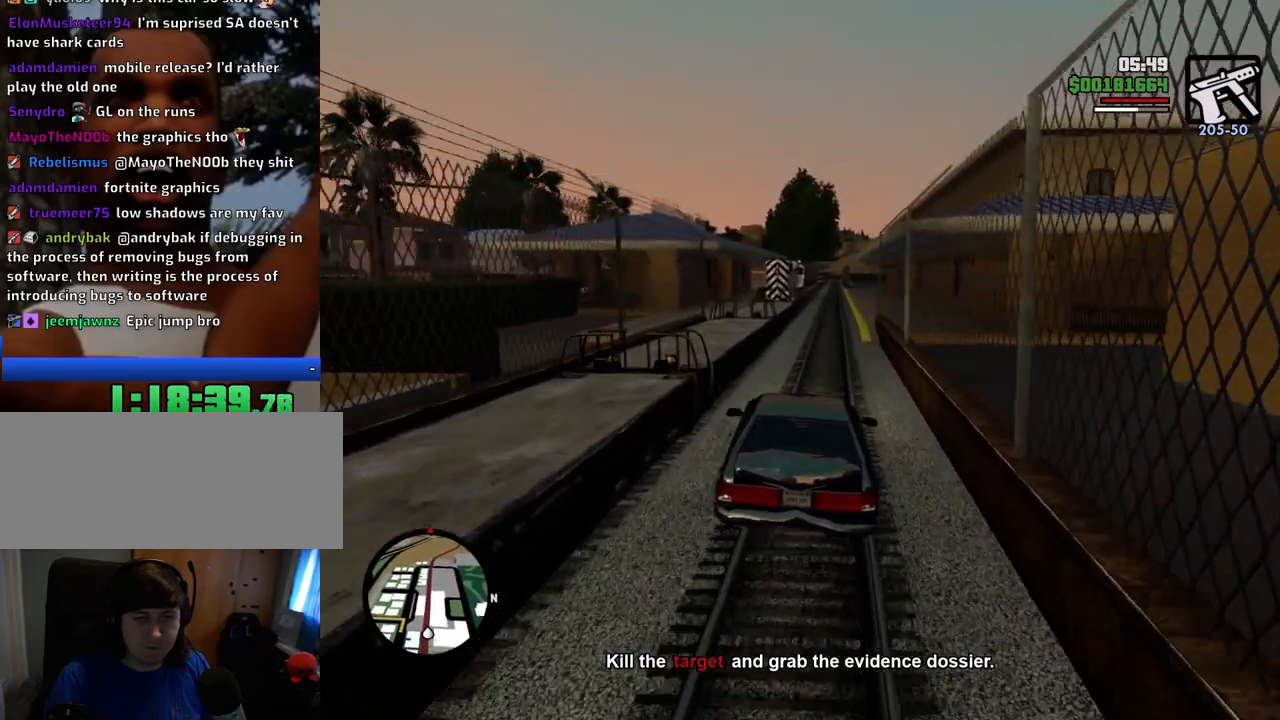
{"keys": ["w"], "mouse": [], "events": []}
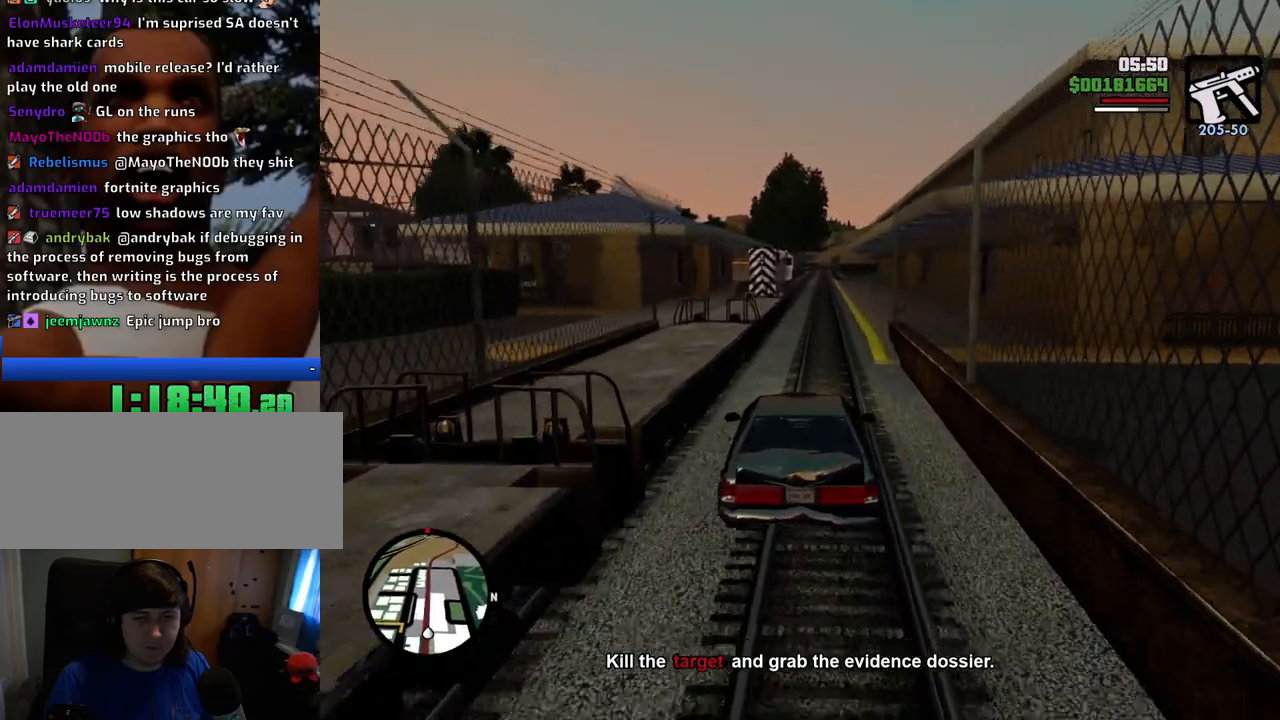
{"keys": ["w"], "mouse": [], "events": []}
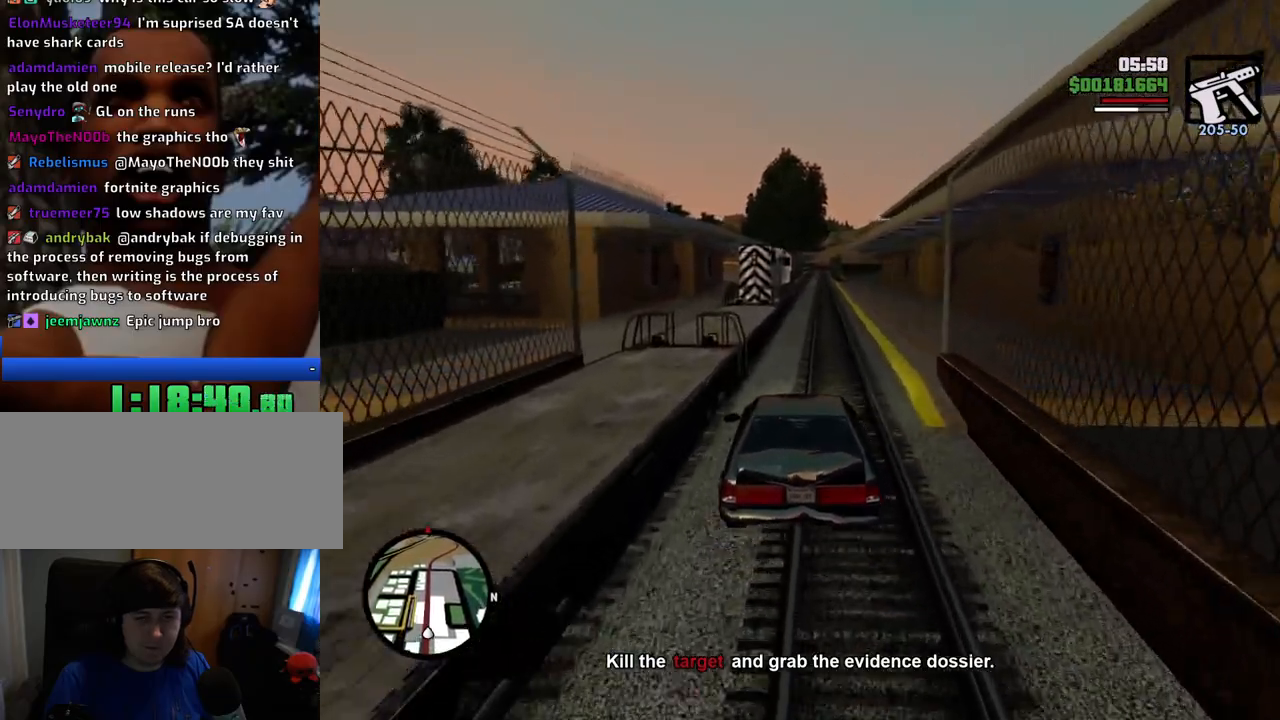
{"keys": ["w"], "mouse": [], "events": [[100, "d", "down"], [150, "d", "up"]]}